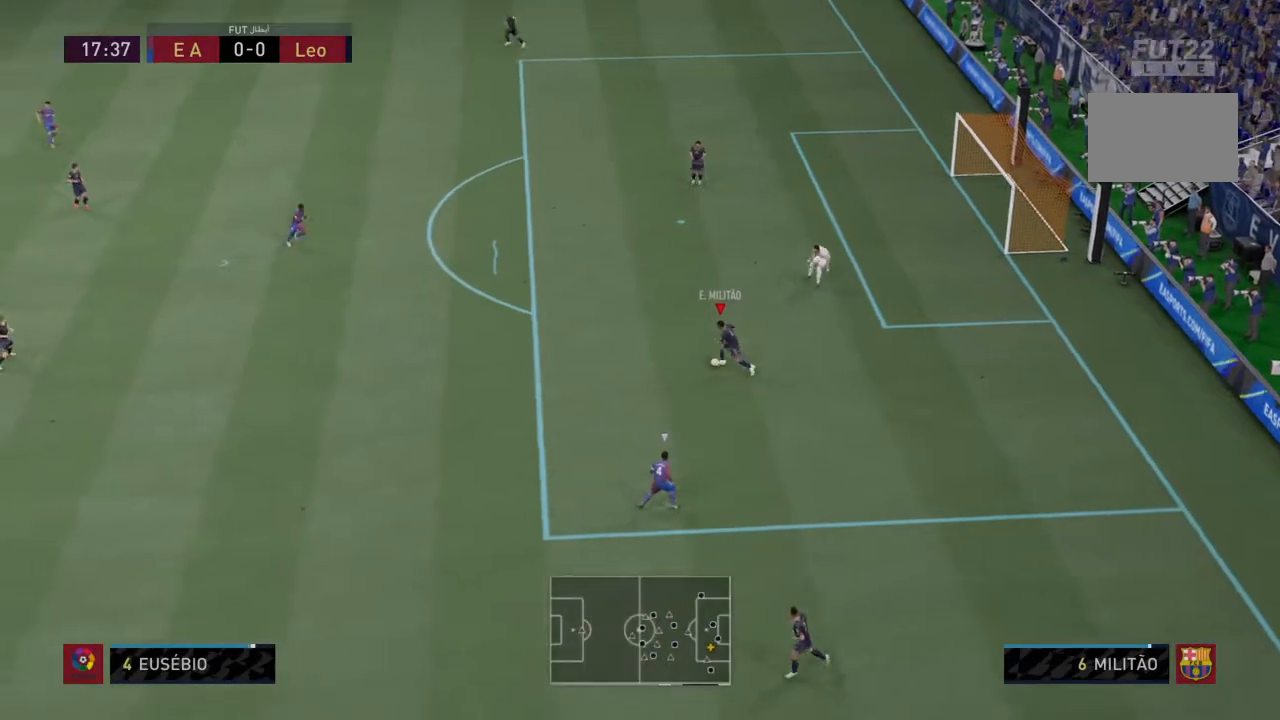
Gameplay with a controller (PlayStation layout); each line is a JSON object with the inputs held at the frame after it. "events" lists button and stick changes between this image and that frame as [ms after this image, input, new state], when the widget could be followed in between. Not read: L3 R3.
{"buttons": ["R2"], "left_stick": "down-left", "right_stick": "center", "events": [[133, "left_stick", "down-left"]]}
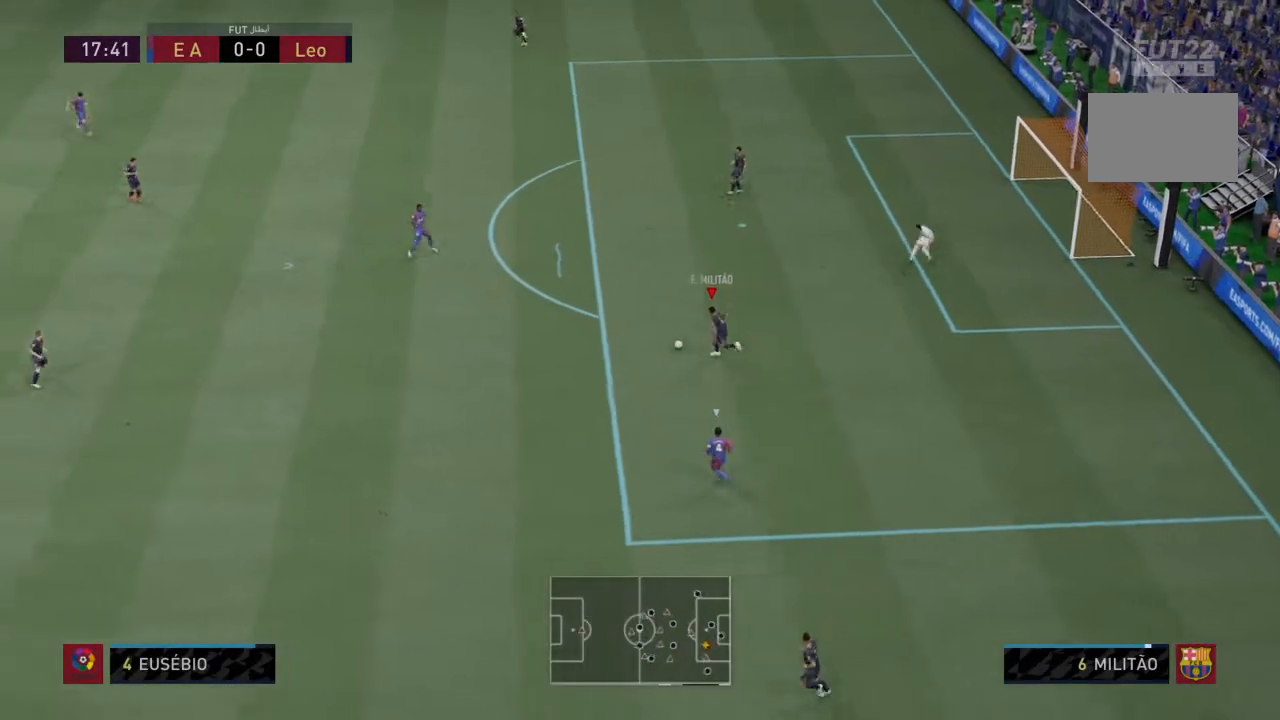
{"buttons": [], "left_stick": "down-left", "right_stick": "center", "events": [[100, "R2", "up"]]}
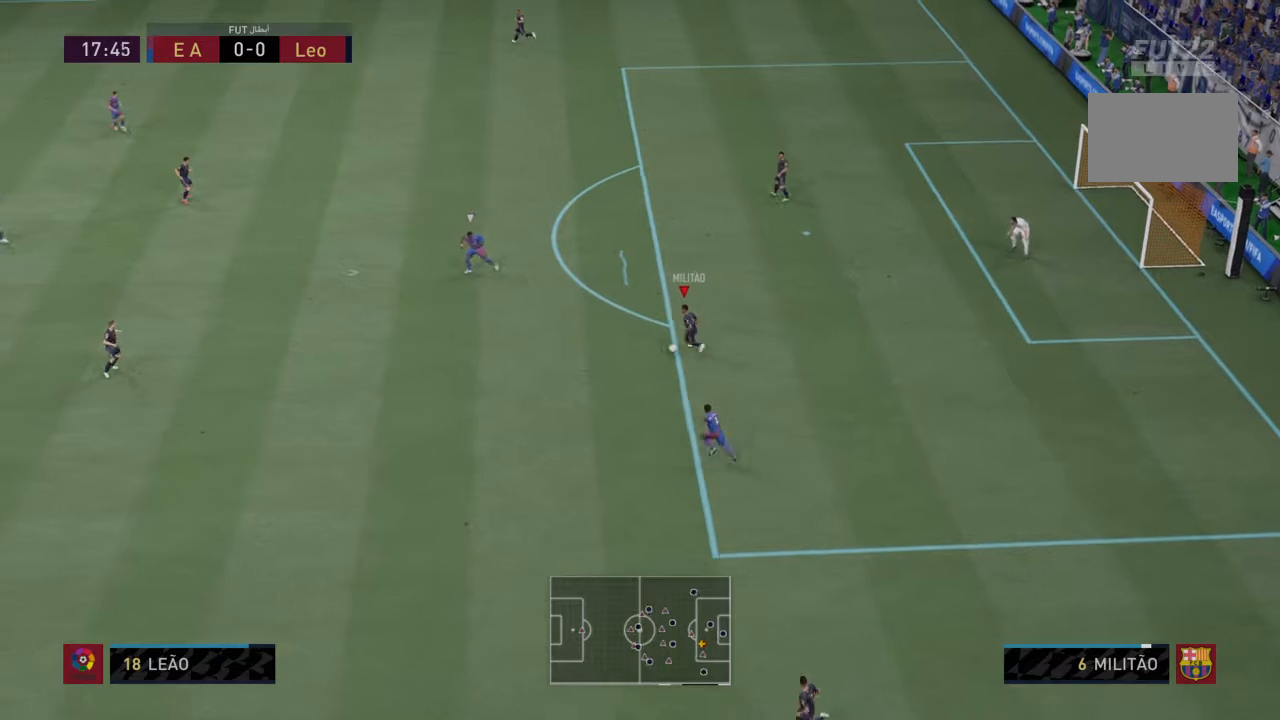
{"buttons": [], "left_stick": "down-left", "right_stick": "center", "events": [[267, "R2", "down"], [400, "TRIANGLE", "down"], [434, "R2", "up"], [500, "TRIANGLE", "up"]]}
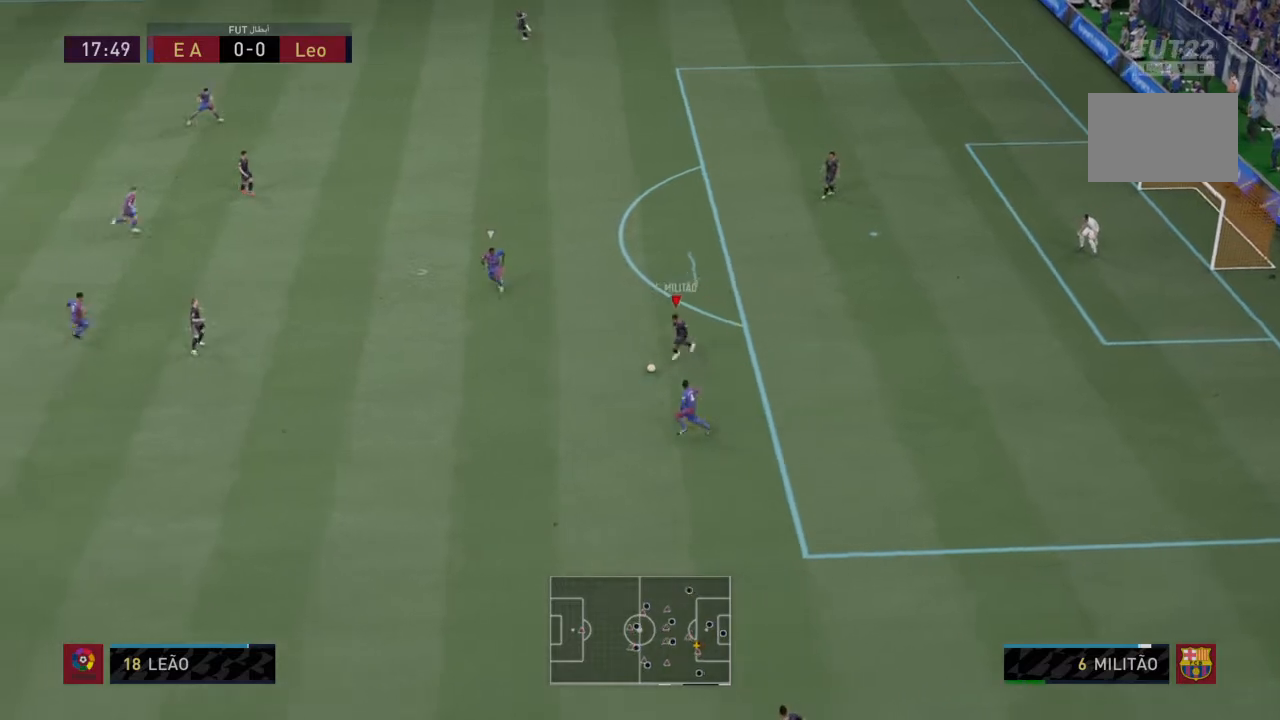
{"buttons": [], "left_stick": "left", "right_stick": "center", "events": [[234, "left_stick", "left"]]}
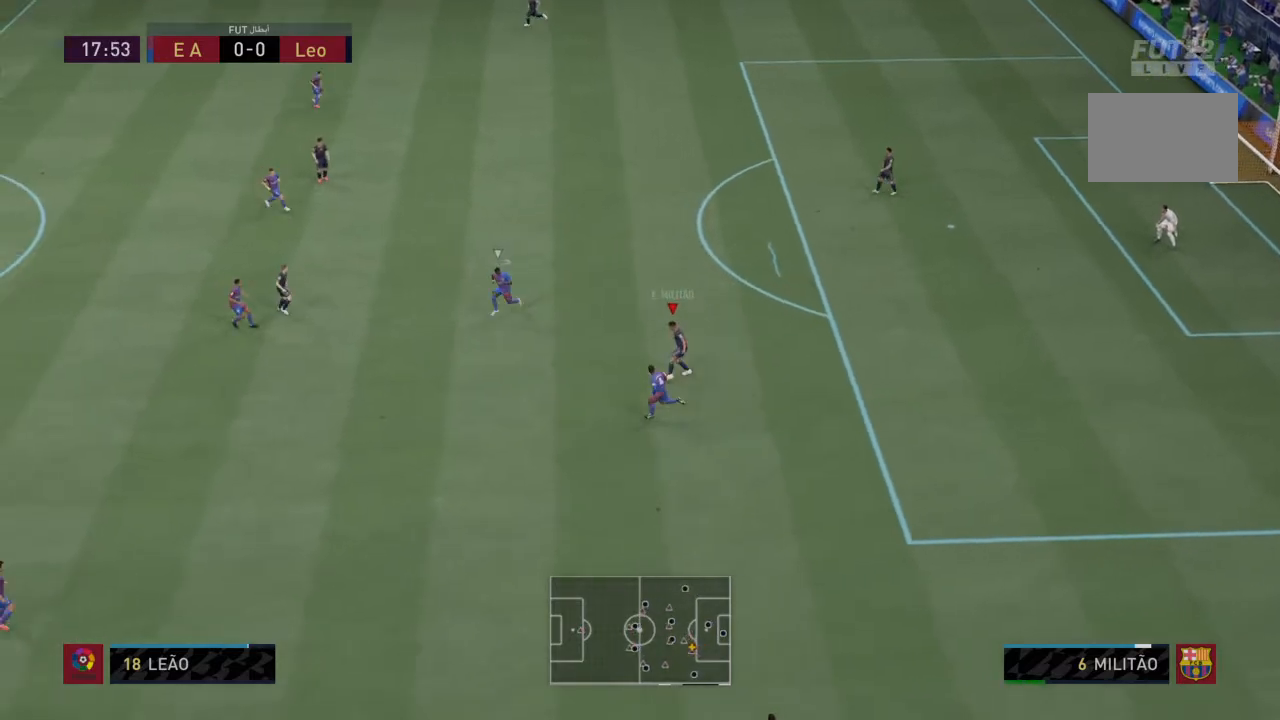
{"buttons": [], "left_stick": "down", "right_stick": "center", "events": [[333, "left_stick", "down-left"], [367, "L1", "down"], [367, "L2", "down"], [467, "left_stick", "down"], [500, "L1", "up"], [500, "L2", "up"]]}
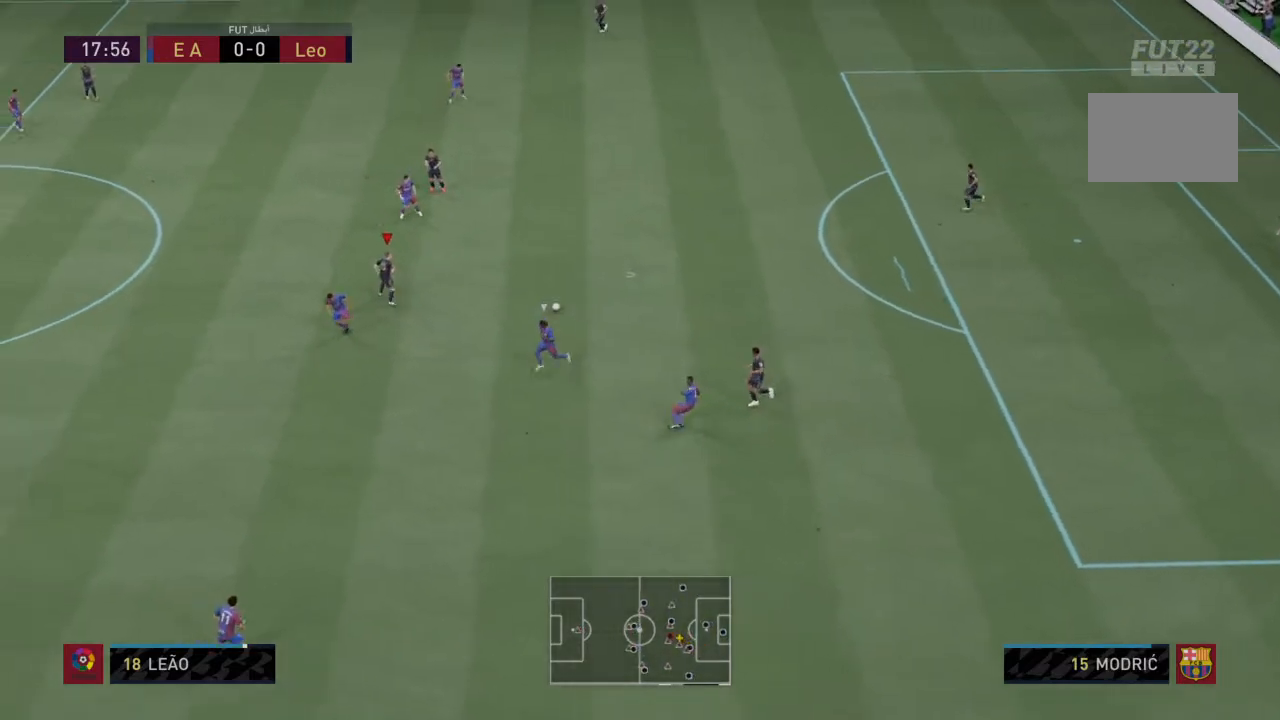
{"buttons": [], "left_stick": "left", "right_stick": "center", "events": [[134, "left_stick", "down-right"], [234, "left_stick", "left"]]}
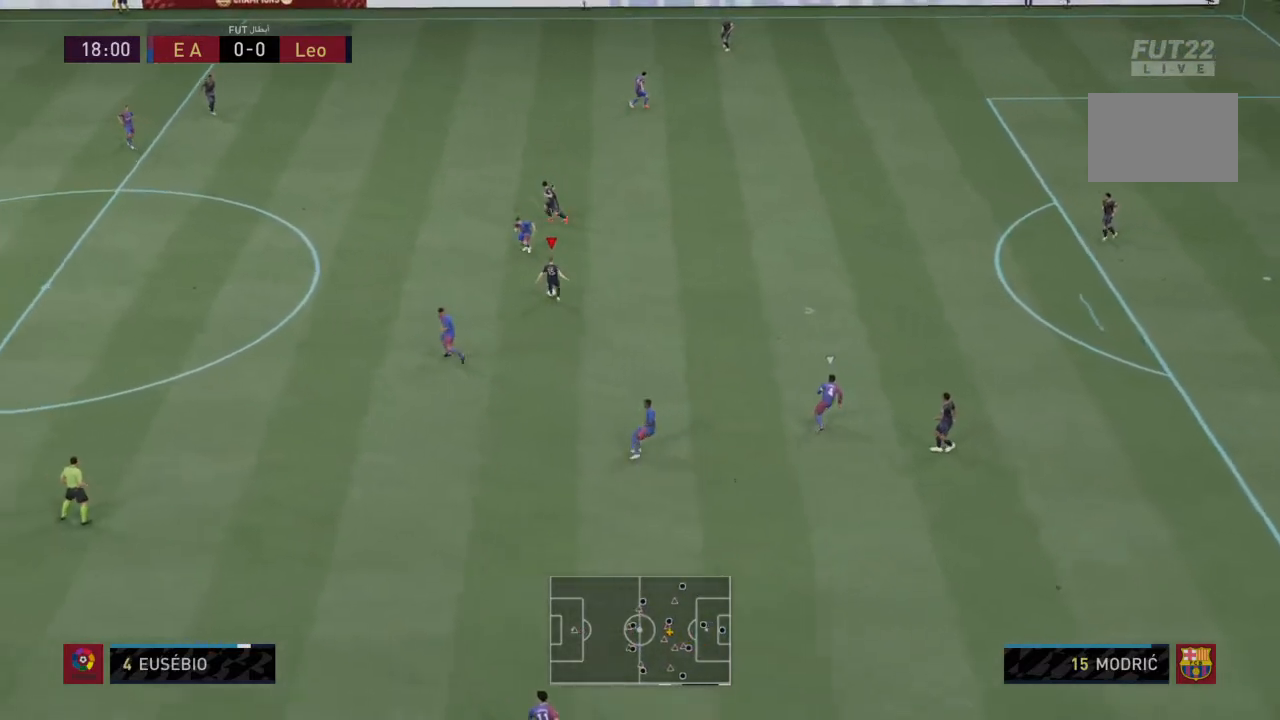
{"buttons": ["TRIANGLE"], "left_stick": "down-left", "right_stick": "center", "events": [[33, "L1", "down"], [33, "left_stick", "down-left"], [133, "left_stick", "down"], [167, "L1", "up"], [400, "left_stick", "down-left"], [500, "TRIANGLE", "down"]]}
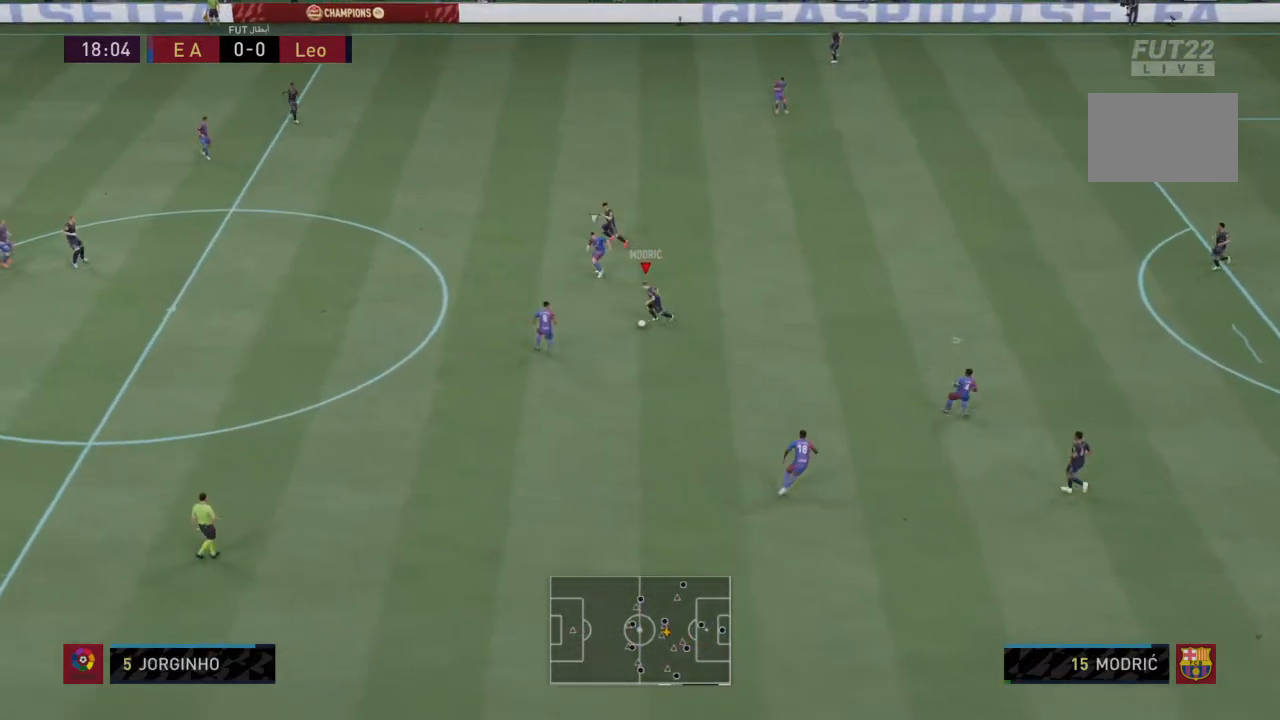
{"buttons": [], "left_stick": "left", "right_stick": "center", "events": [[200, "TRIANGLE", "up"], [234, "left_stick", "left"]]}
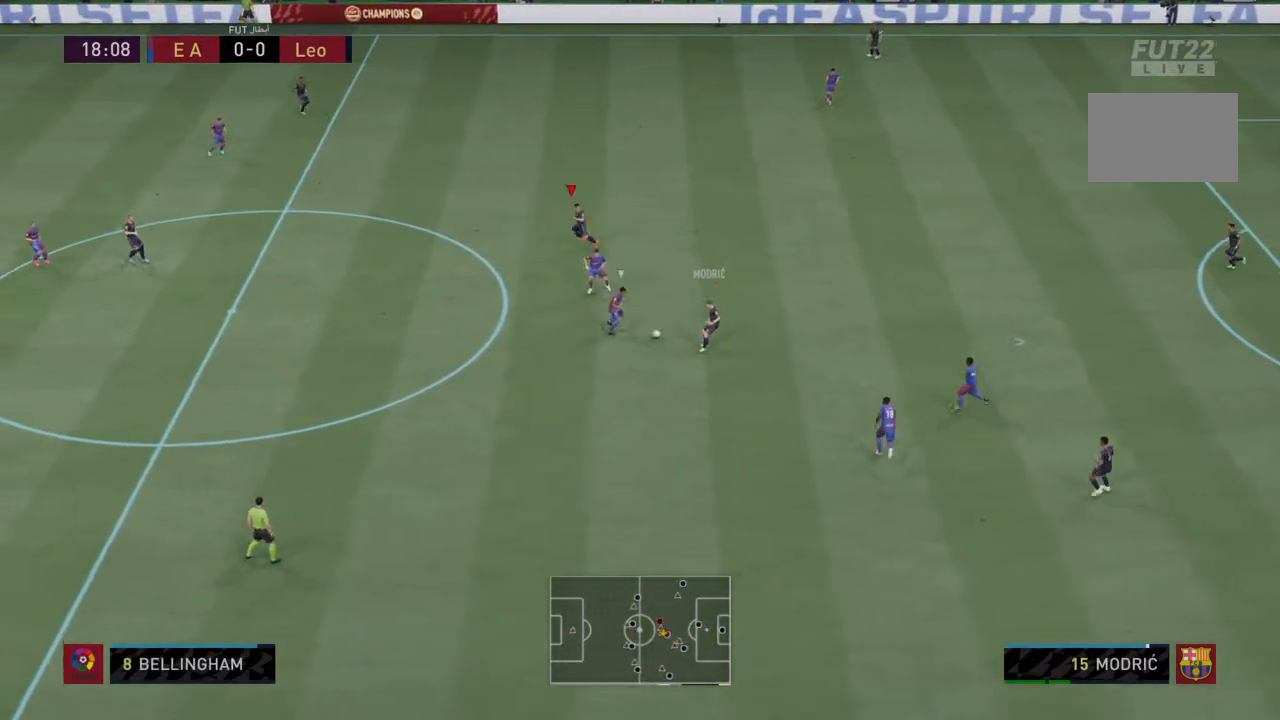
{"buttons": ["R2"], "left_stick": "down-left", "right_stick": "center", "events": [[233, "left_stick", "down-left"], [467, "R2", "down"]]}
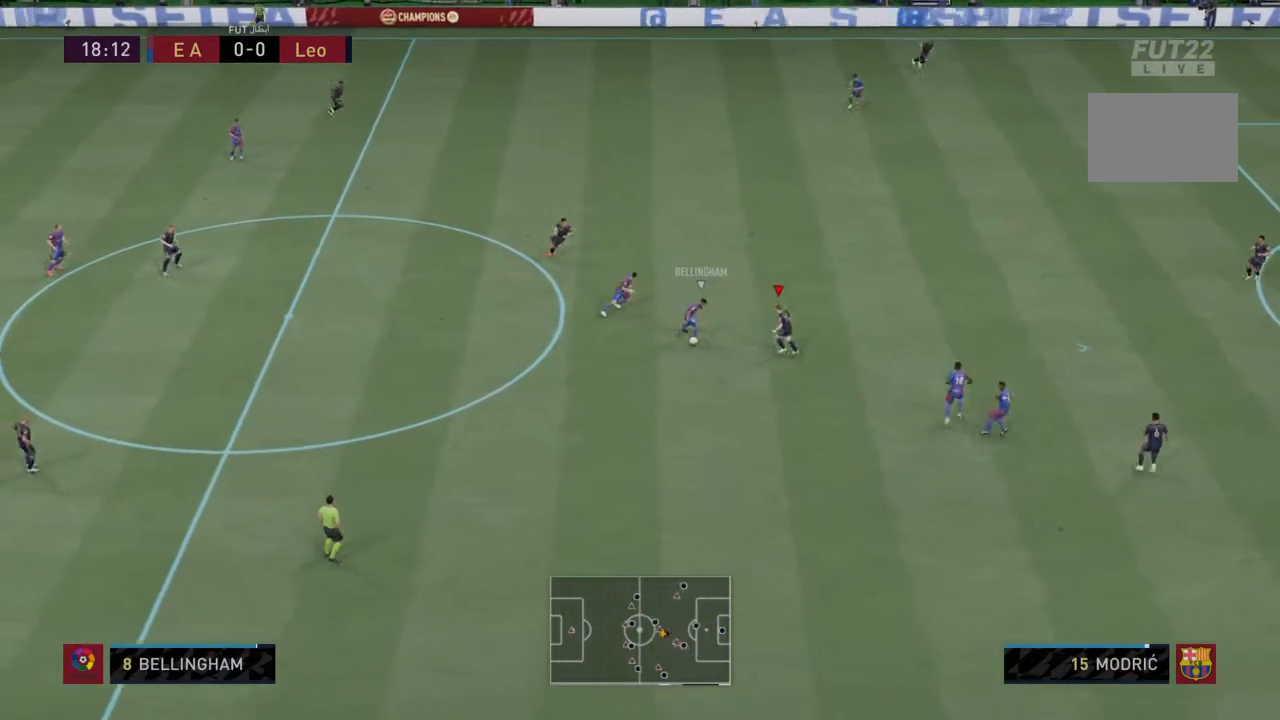
{"buttons": ["L1", "R1"], "left_stick": "left", "right_stick": "center", "events": [[100, "left_stick", "left"], [167, "L1", "down"], [200, "R2", "up"], [234, "left_stick", "center"], [334, "L1", "up"], [367, "R1", "down"], [401, "left_stick", "left"], [434, "L1", "down"]]}
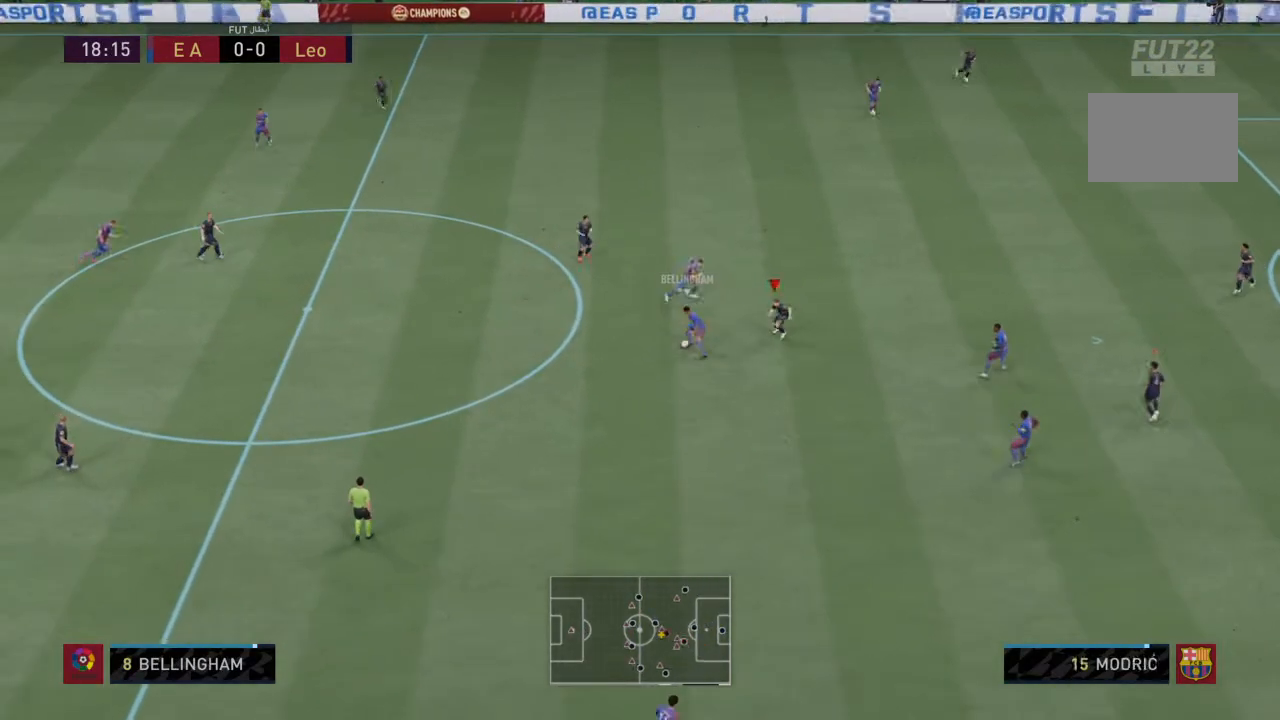
{"buttons": ["R2"], "left_stick": "down-right", "right_stick": "center", "events": [[67, "R1", "up"], [67, "R2", "down"], [100, "L1", "up"], [167, "left_stick", "down-right"], [200, "L1", "down"], [367, "L1", "up"]]}
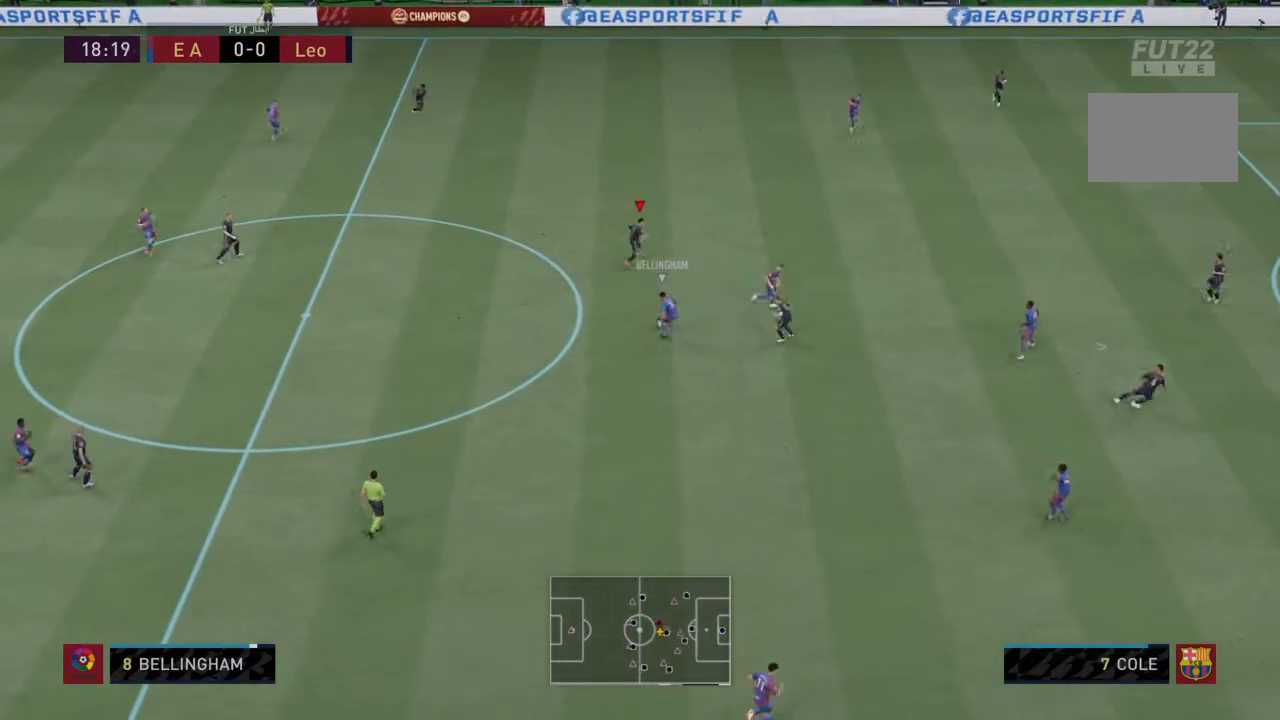
{"buttons": ["R2"], "left_stick": "down-right", "right_stick": "center"}
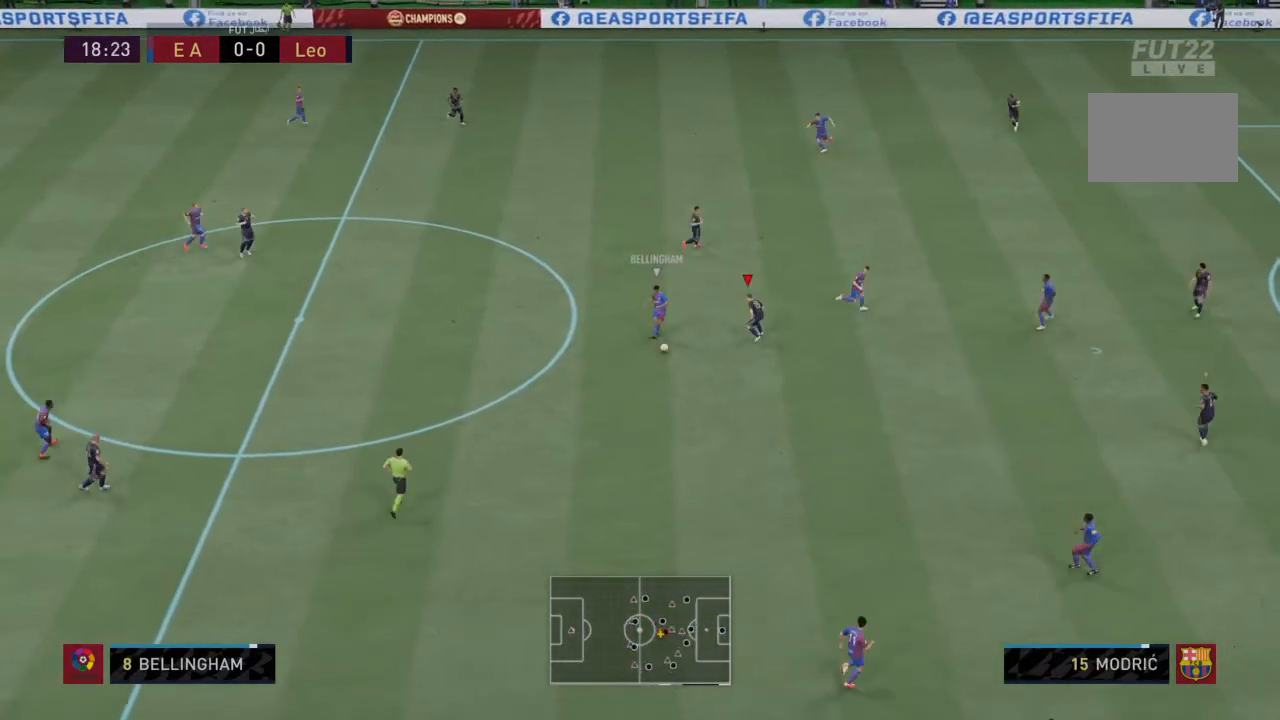
{"buttons": ["R1", "R2"], "left_stick": "down-right", "right_stick": "center", "events": [[300, "R1", "down"]]}